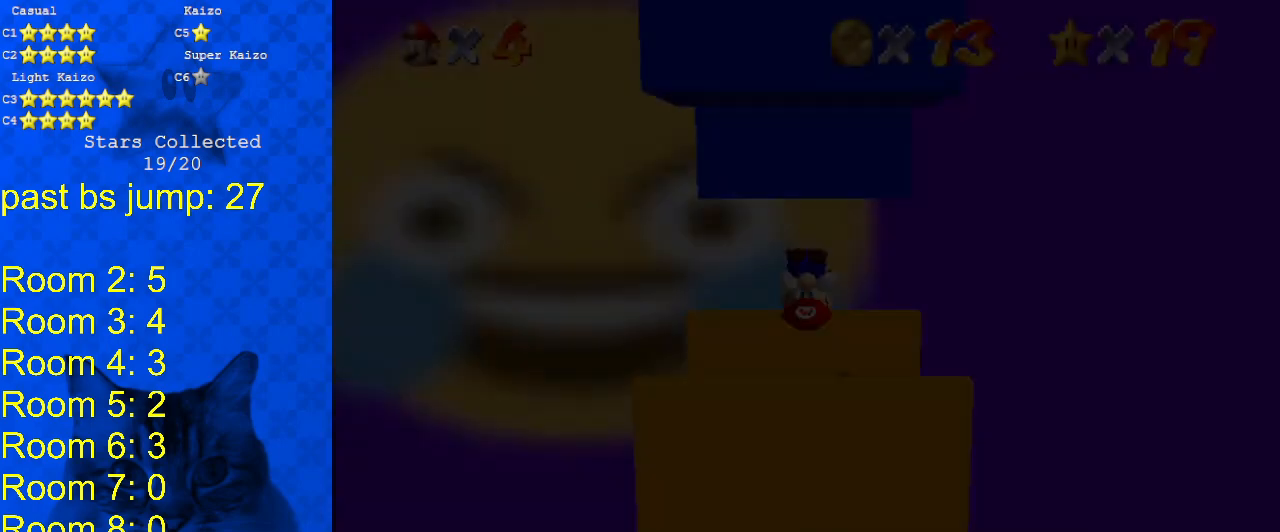
Gameplay with keyboard; each line is a JSON object with the keys held at the frame after it. "events" lists presses ("down") and releases ("up") of "a", "c", "ctrl", "d", "down", "left", "return", "right", "s", "shift", "up", "w", "x" and "y" between this image and that frame as [ms after this image, input, new state], when the widget could be followed in between. No other keys are recorded. Mouse input is not recorded.
{"keys": [], "events": []}
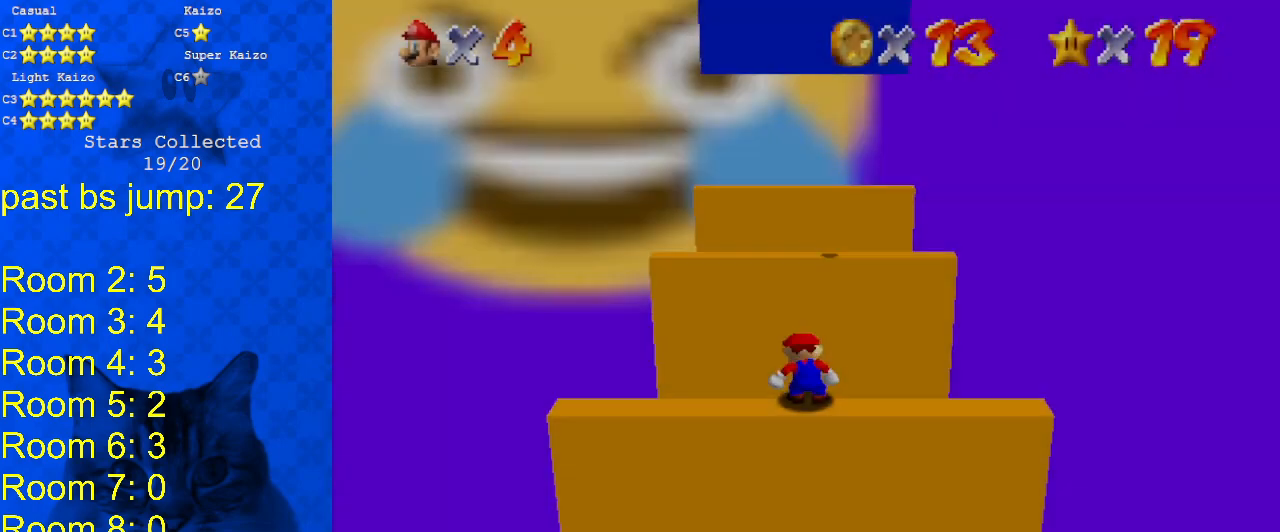
{"keys": [], "events": []}
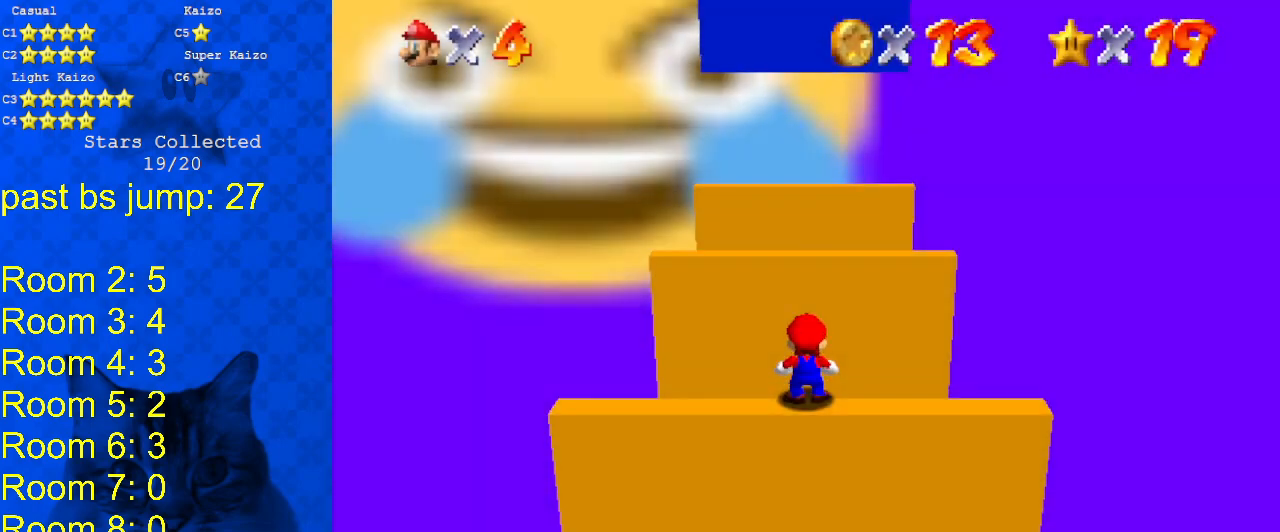
{"keys": [], "events": [[100, "a", "down"], [233, "a", "up"], [267, "a", "down"], [433, "a", "up"]]}
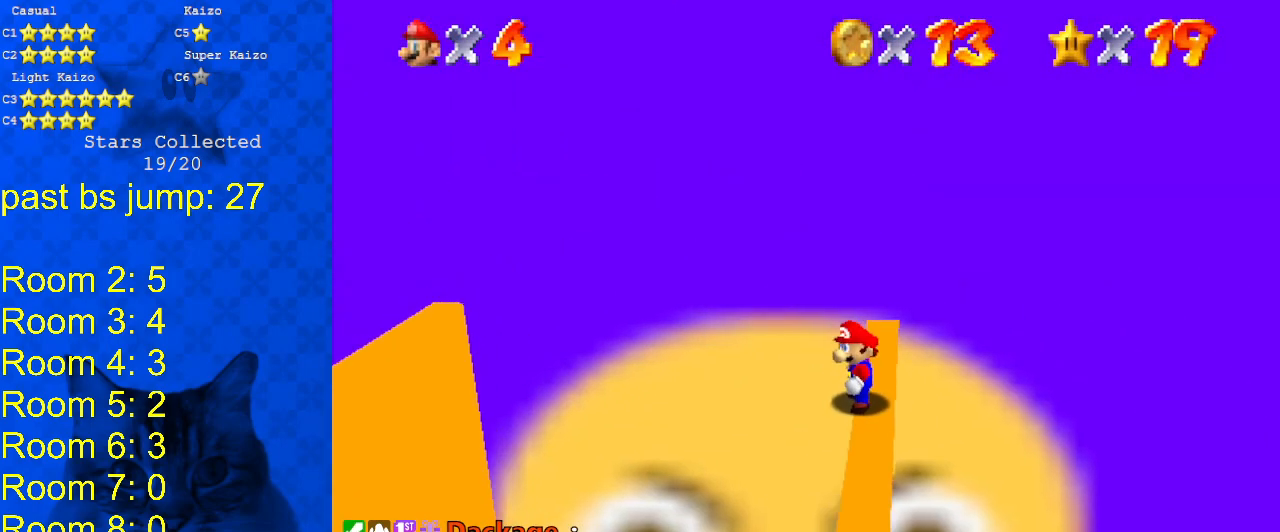
{"keys": [], "events": [[233, "left", "down"], [433, "left", "up"]]}
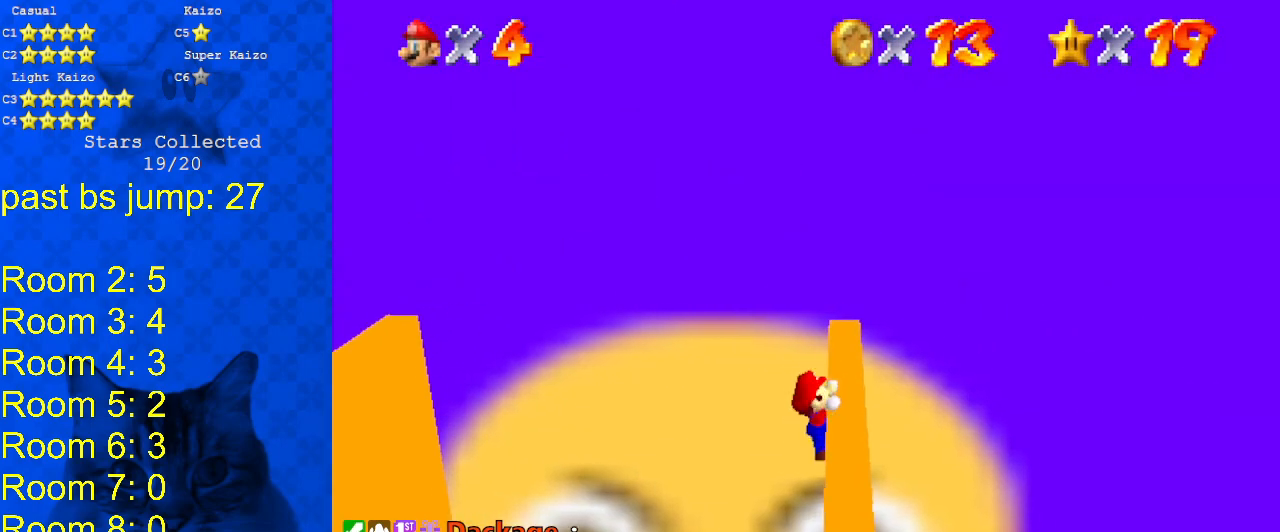
{"keys": [], "events": [[167, "shift", "down"], [300, "shift", "up"]]}
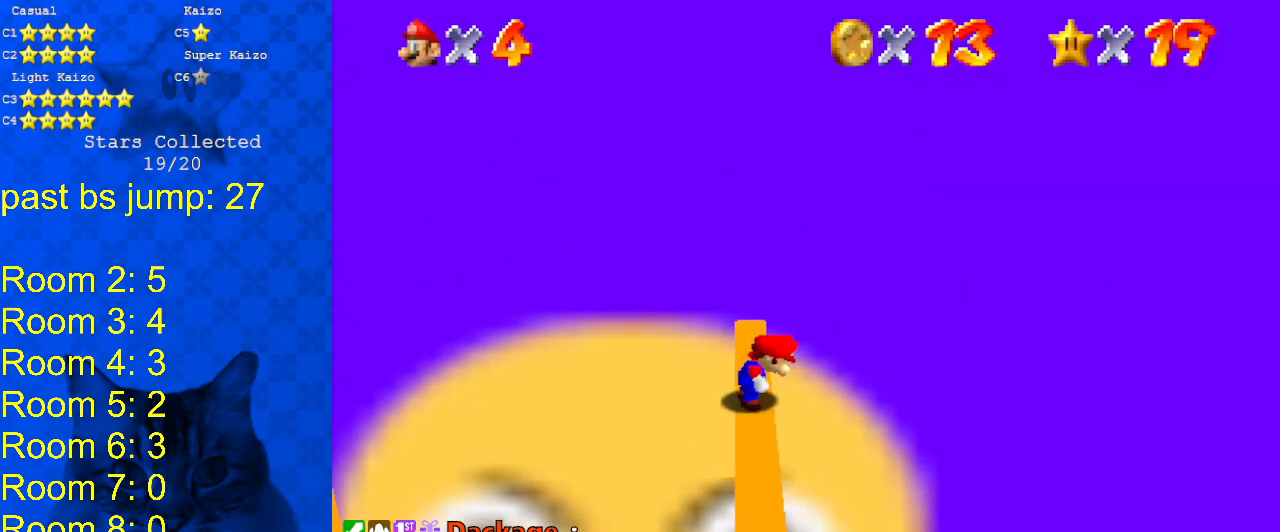
{"keys": ["y"], "events": [[33, "y", "down"]]}
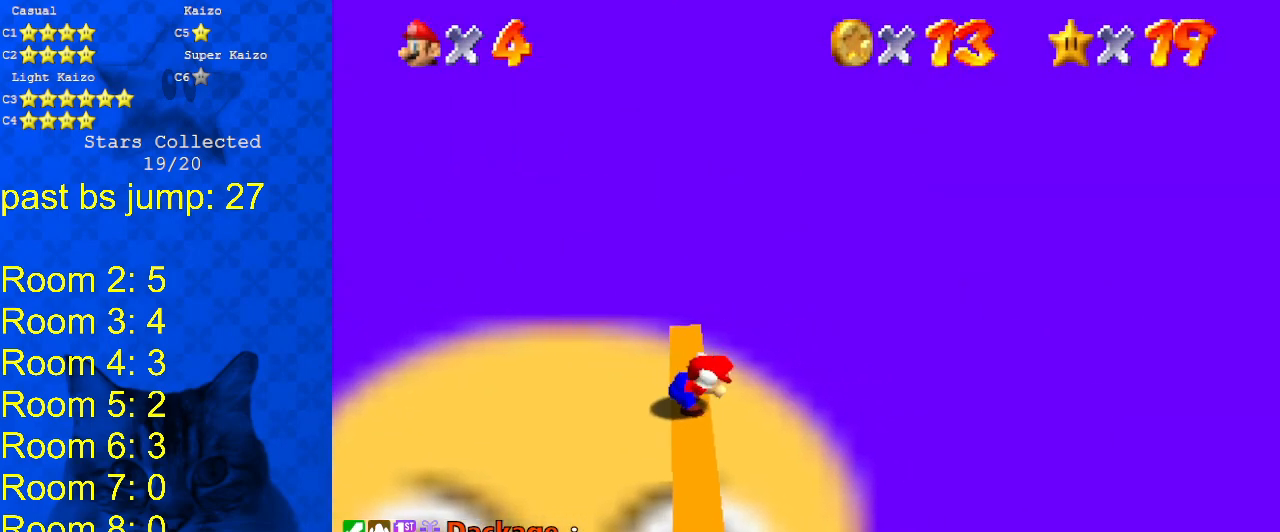
{"keys": ["left"], "events": [[200, "shift", "down"], [233, "left", "down"], [400, "shift", "up"], [400, "y", "up"]]}
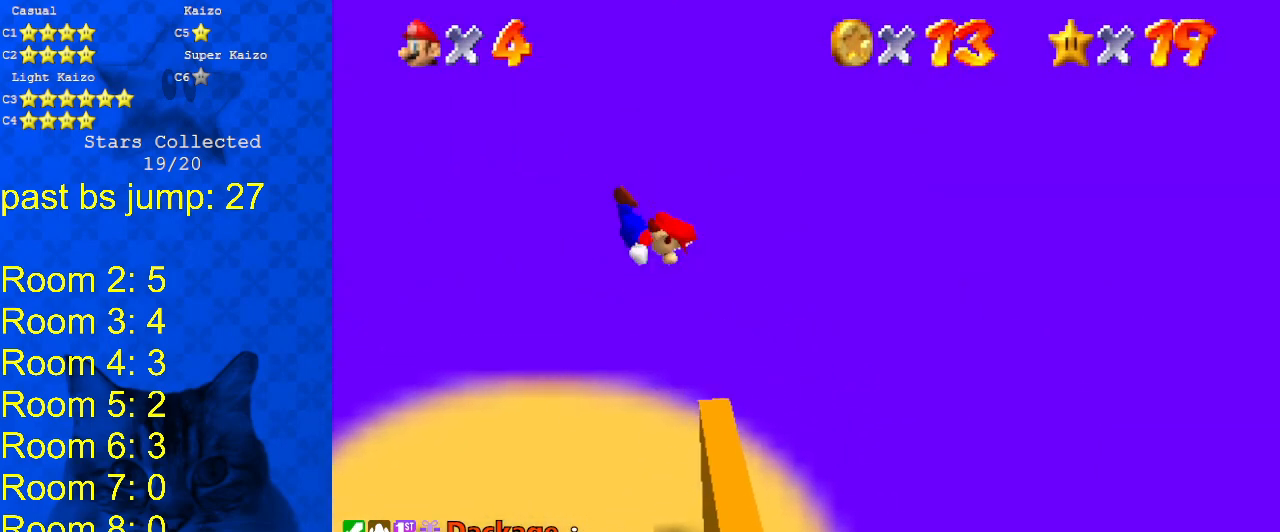
{"keys": ["right"], "events": [[33, "right", "down"], [67, "left", "up"]]}
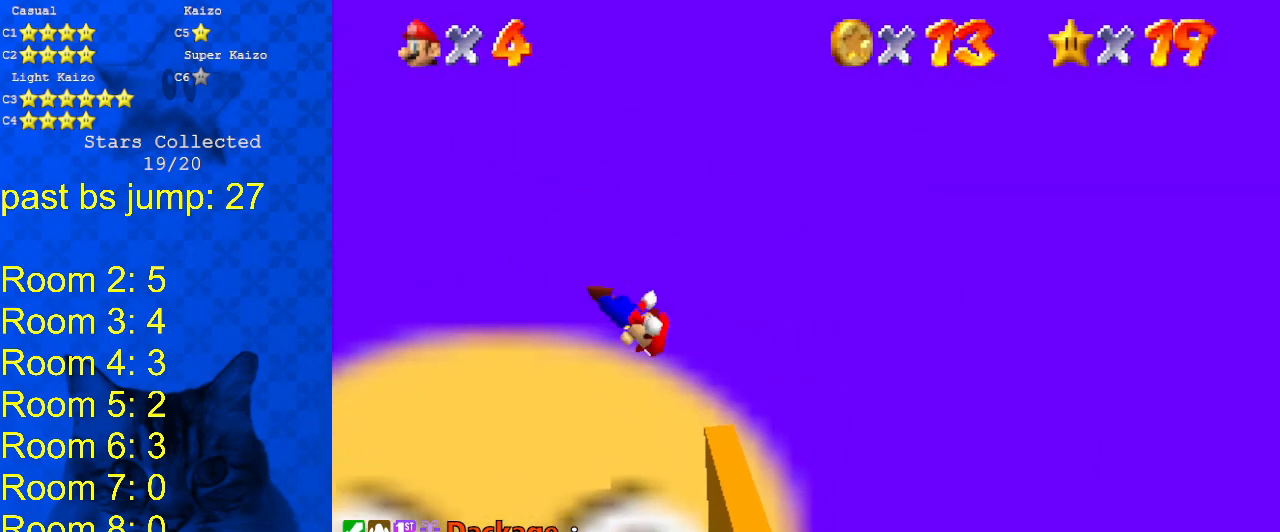
{"keys": ["left", "shift"], "events": [[467, "left", "down"], [467, "shift", "down"], [500, "right", "up"]]}
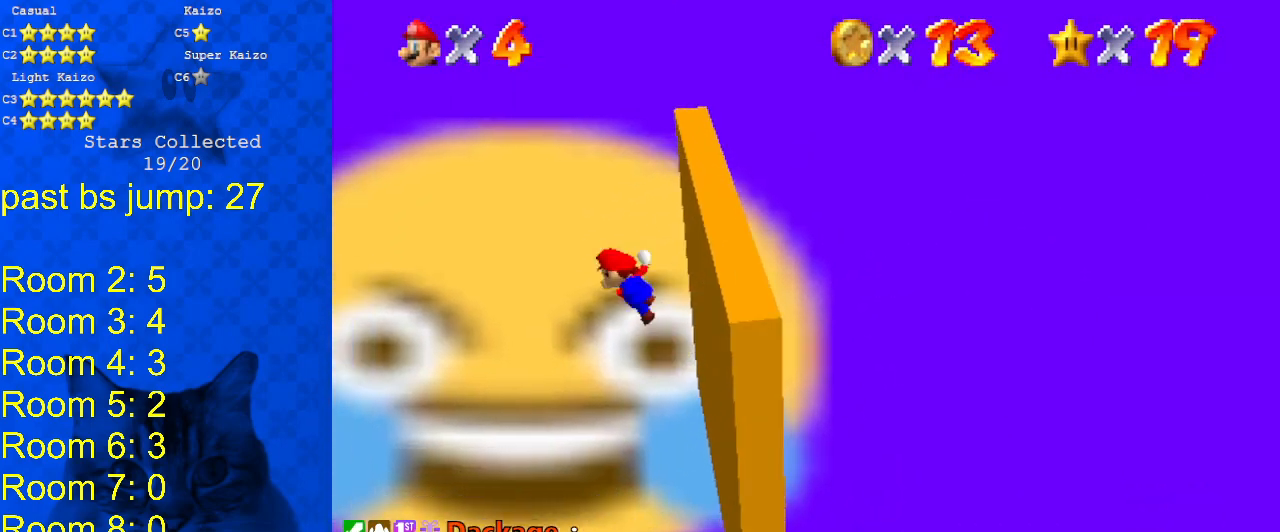
{"keys": ["left", "shift"], "events": []}
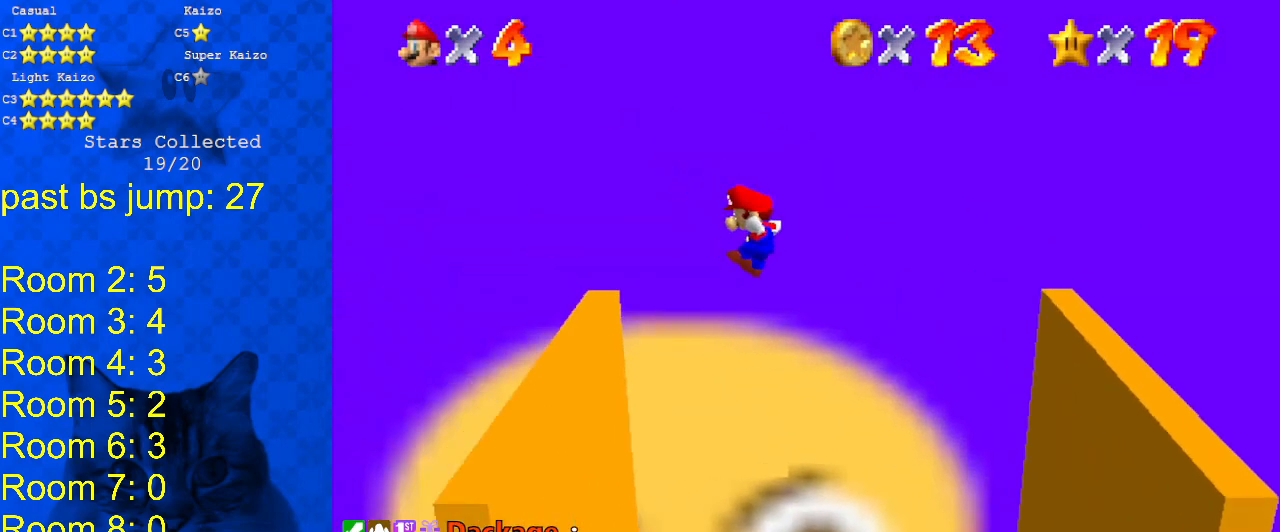
{"keys": ["left", "shift"], "events": [[33, "left", "up"], [100, "right", "down"], [267, "left", "down"], [267, "right", "up"], [400, "shift", "up"], [500, "shift", "down"]]}
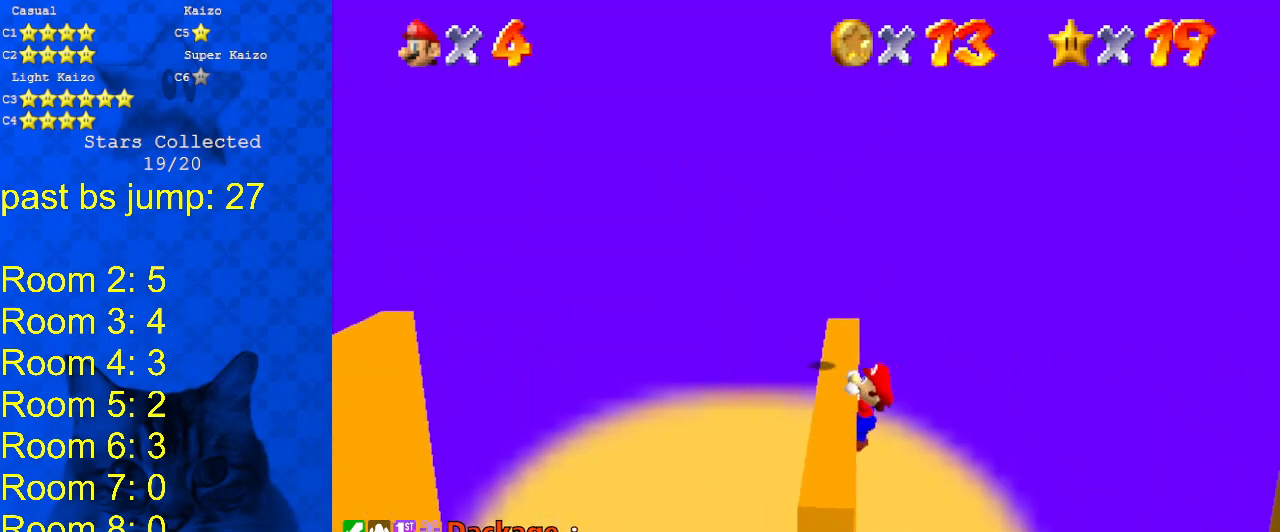
{"keys": ["left"], "events": [[133, "left", "up"], [167, "shift", "up"], [500, "left", "down"]]}
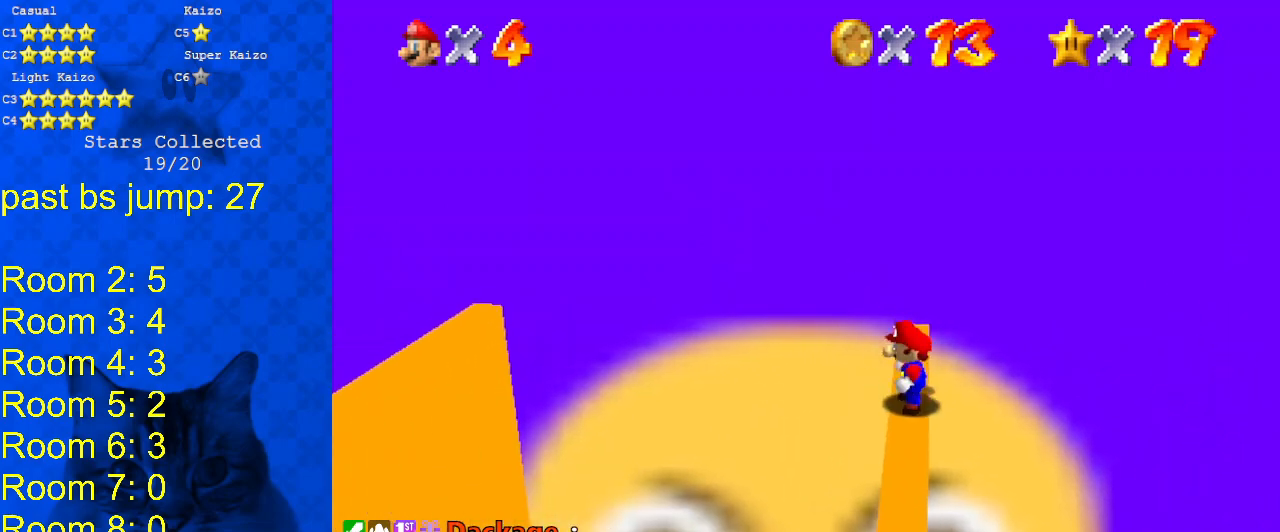
{"keys": ["left"], "events": []}
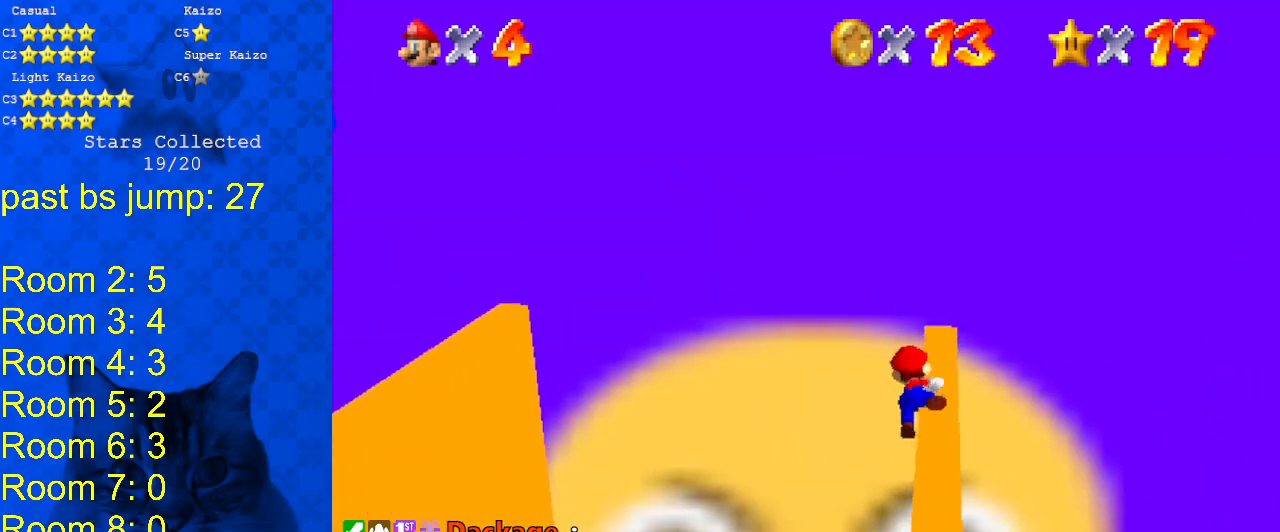
{"keys": [], "events": [[67, "left", "up"], [333, "shift", "down"], [433, "shift", "up"]]}
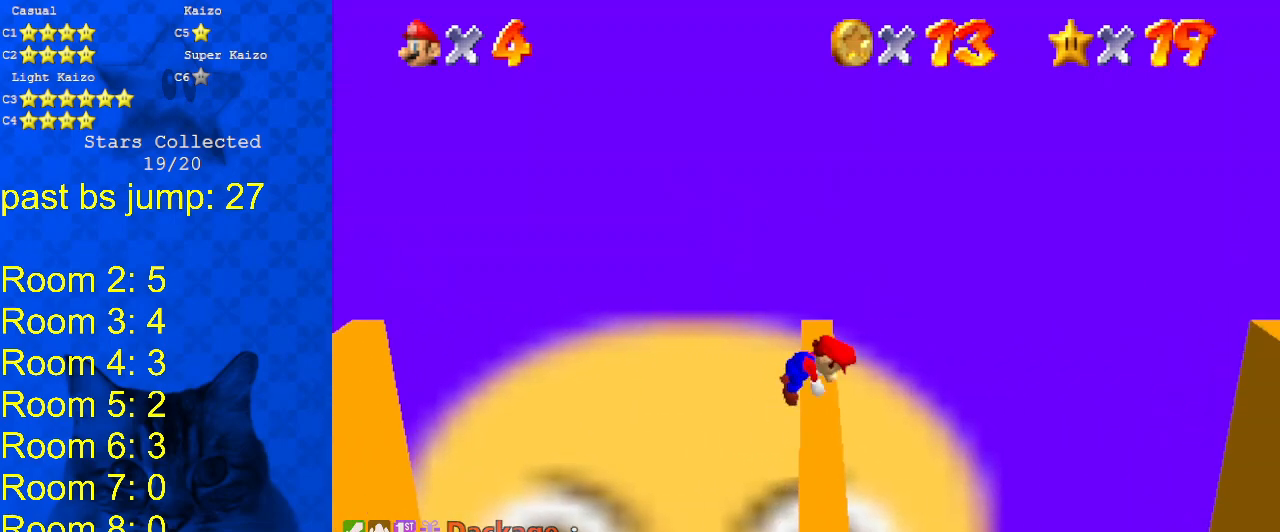
{"keys": ["y"], "events": [[233, "y", "down"]]}
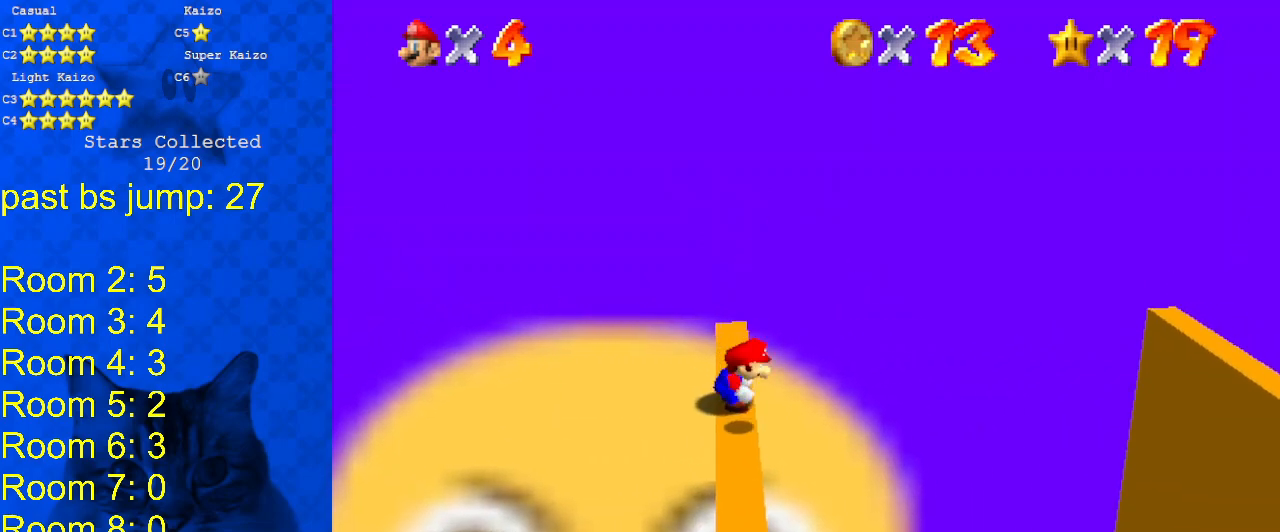
{"keys": ["left", "right"], "events": [[33, "shift", "down"], [133, "left", "down"], [233, "shift", "up"], [233, "y", "up"], [467, "right", "down"]]}
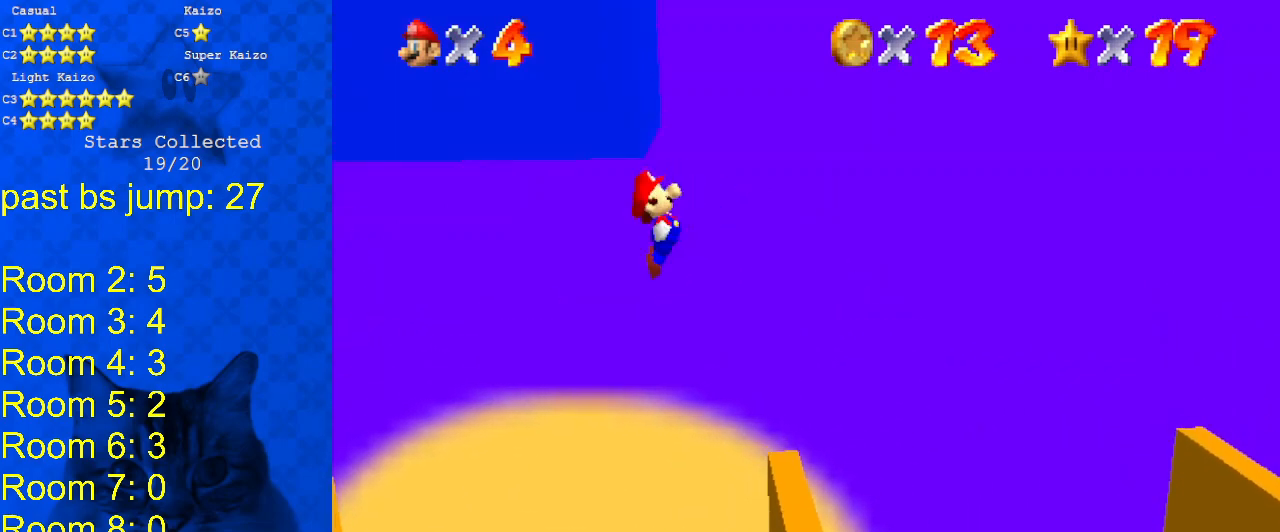
{"keys": ["right"], "events": [[33, "left", "up"]]}